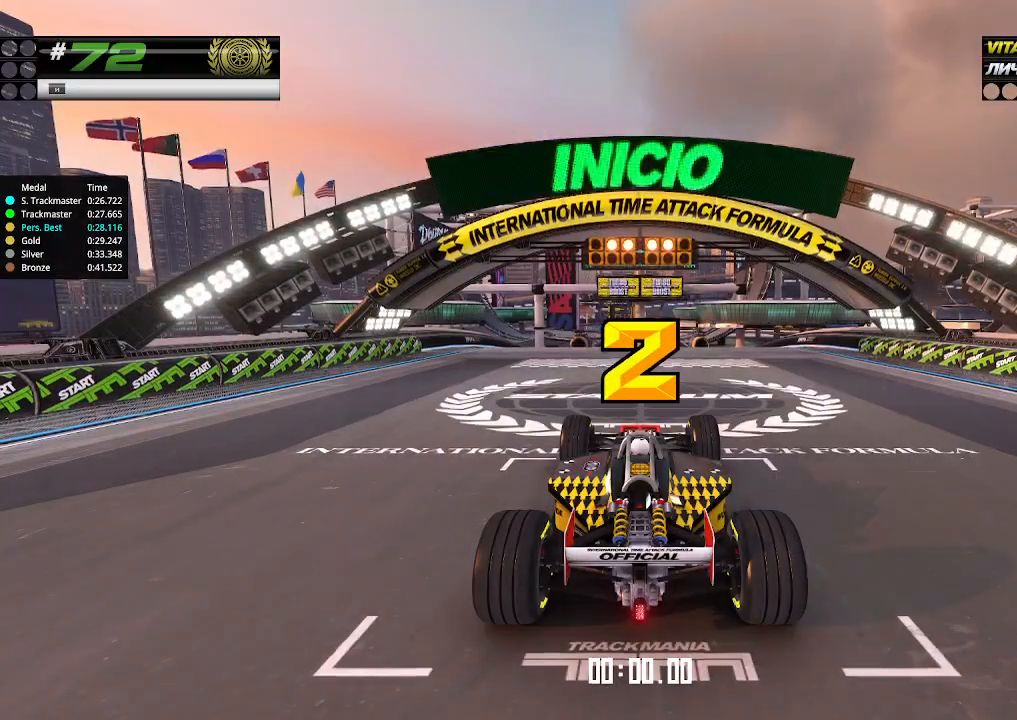
Gameplay with keyboard; each line is a JSON object with the keys held at the frame after it. "events" lists presses ("down") and releases ("up") of "down", "left", "right" and "up" between this image and that frame as [ms after this image, input, new state], when the widget could be followed in between. No other keys are recorded. Mouse input is not recorded.
{"keys": ["up"], "events": []}
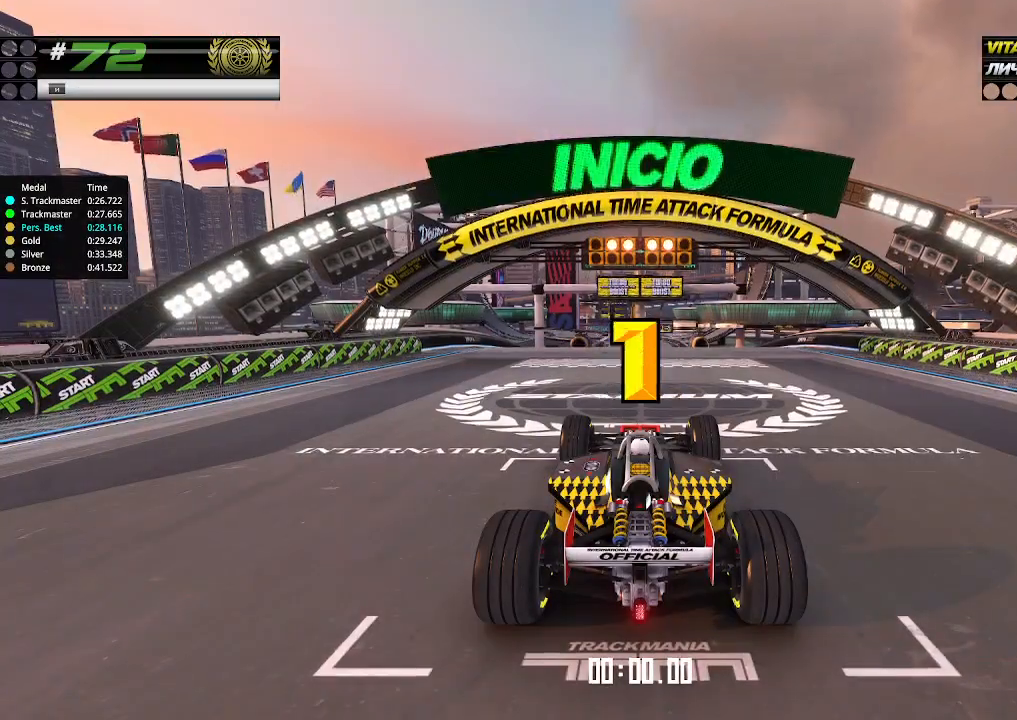
{"keys": ["up"], "events": []}
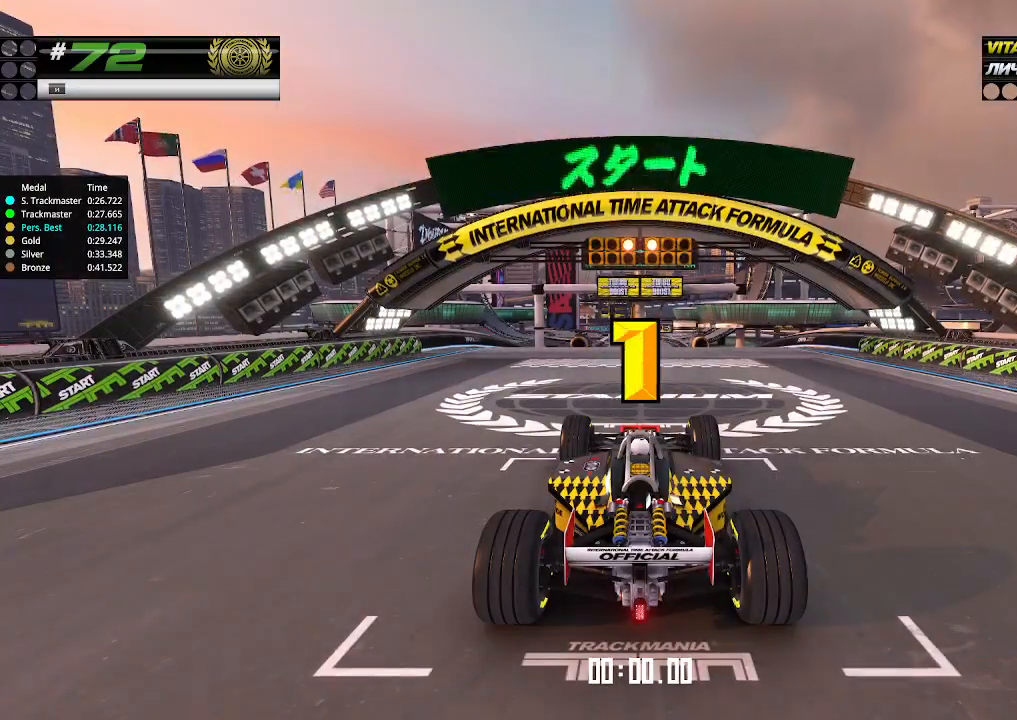
{"keys": ["up"], "events": [[433, "up", "up"], [466, "up", "down"]]}
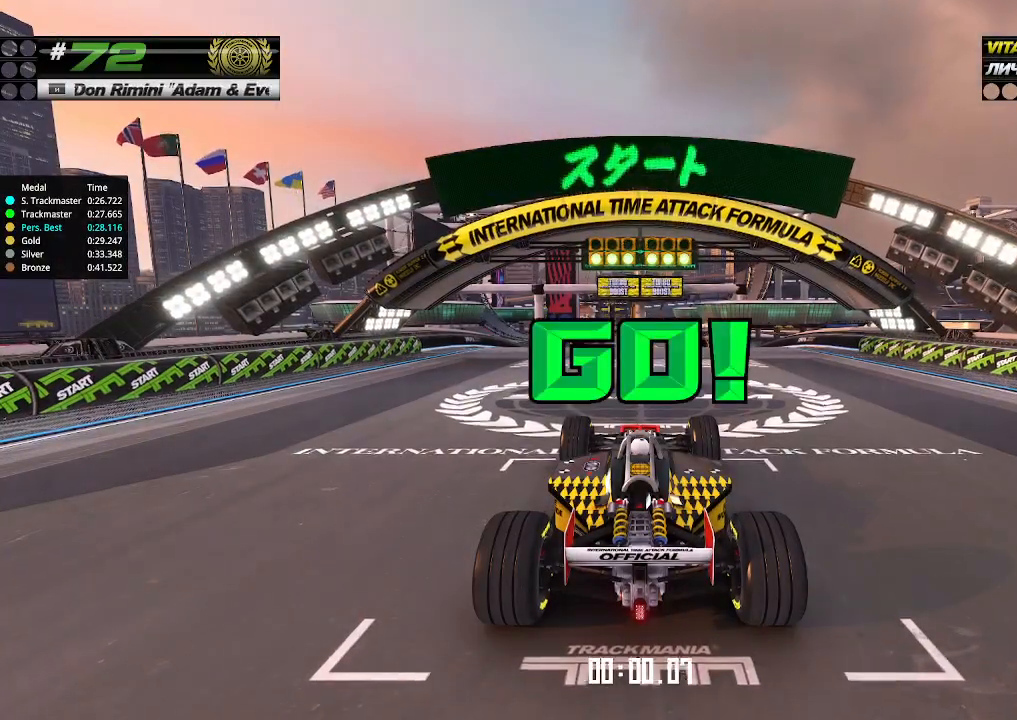
{"keys": ["up"], "events": []}
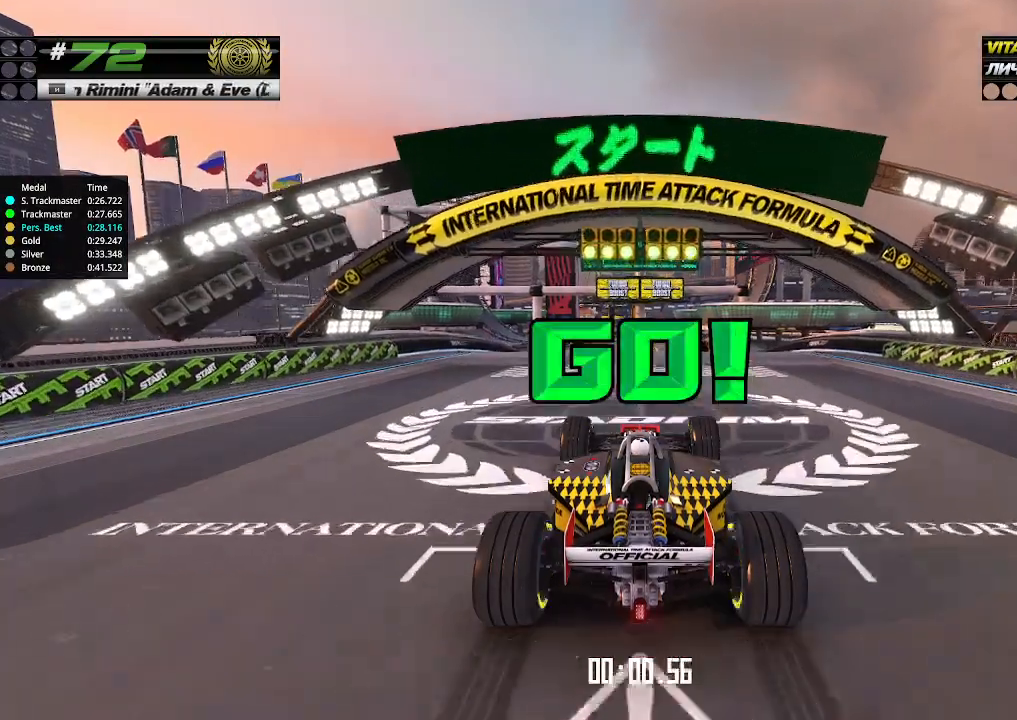
{"keys": ["up"], "events": []}
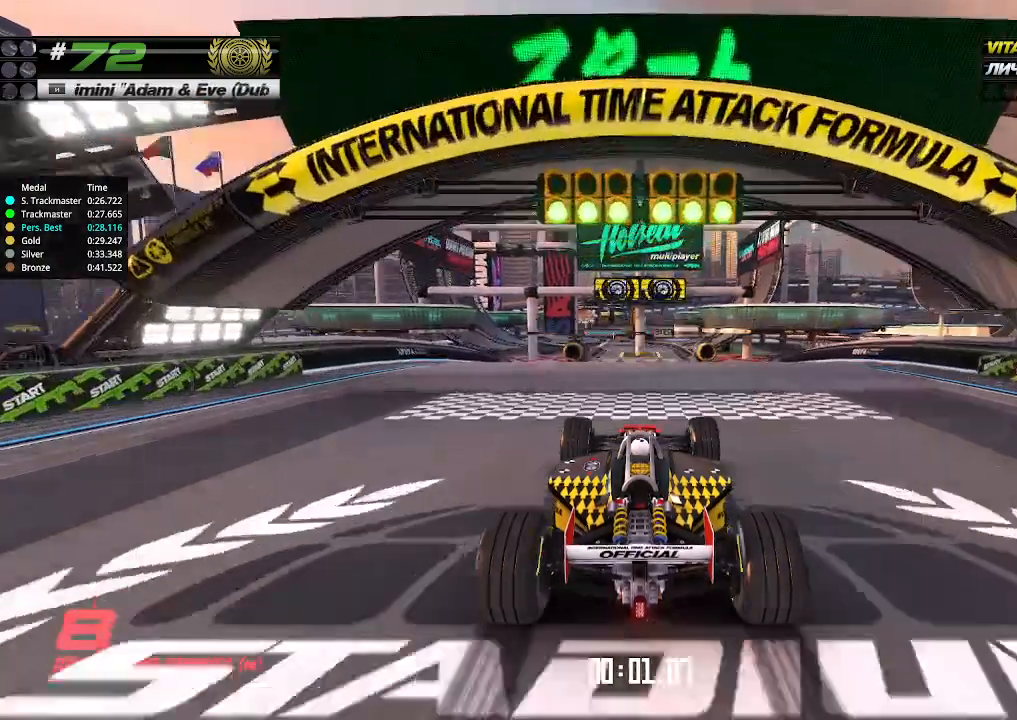
{"keys": ["up"], "events": []}
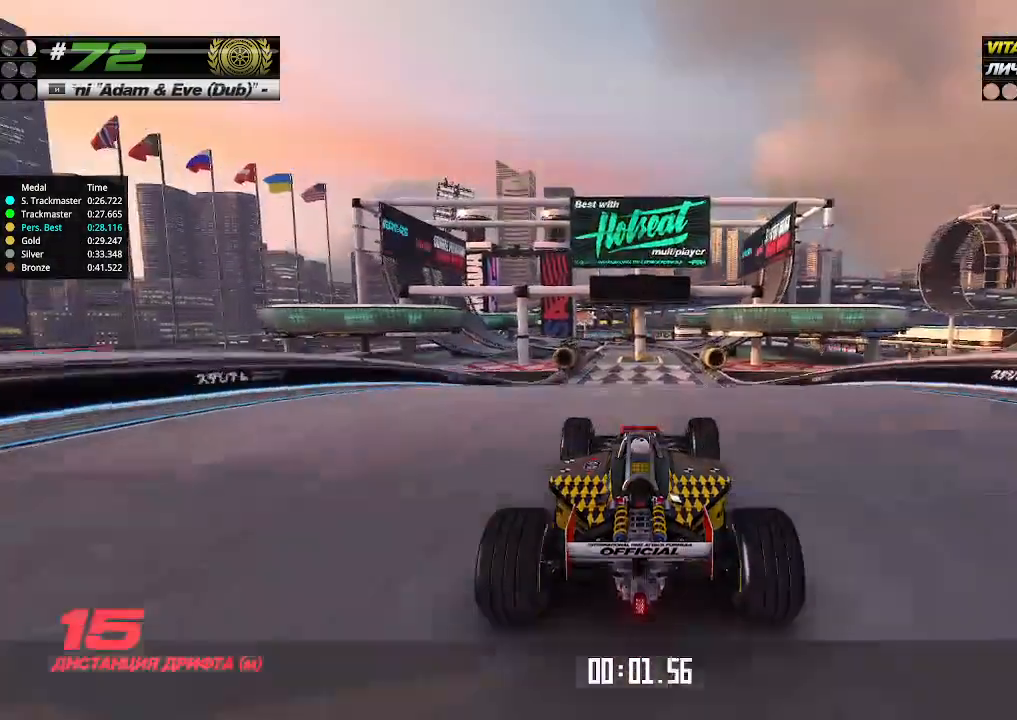
{"keys": ["up"], "events": []}
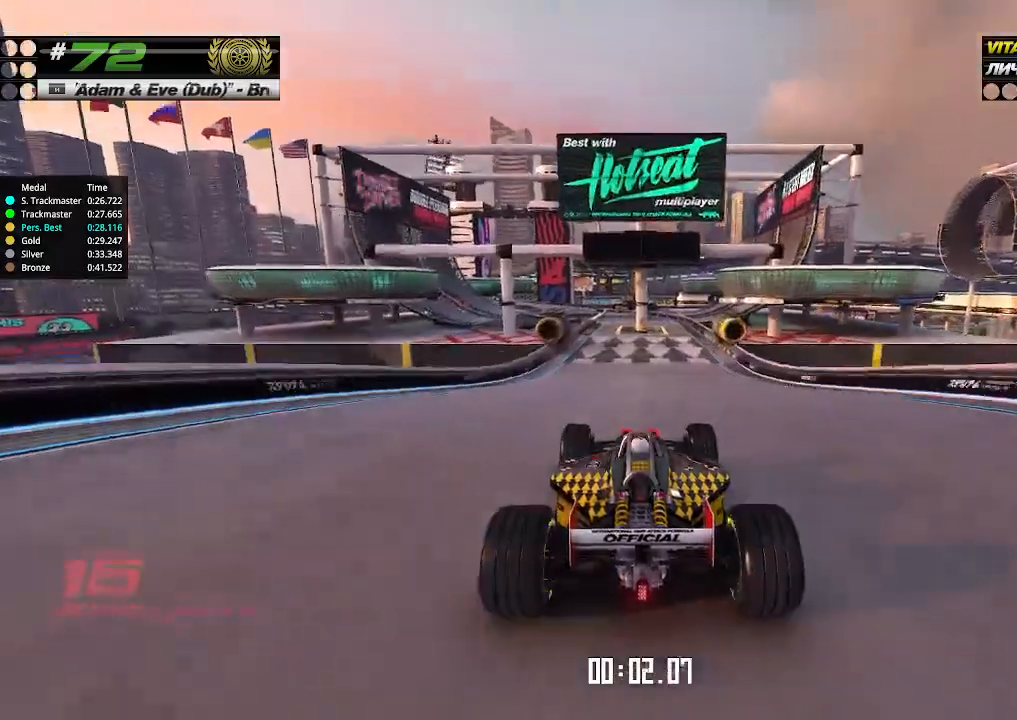
{"keys": ["up"], "events": []}
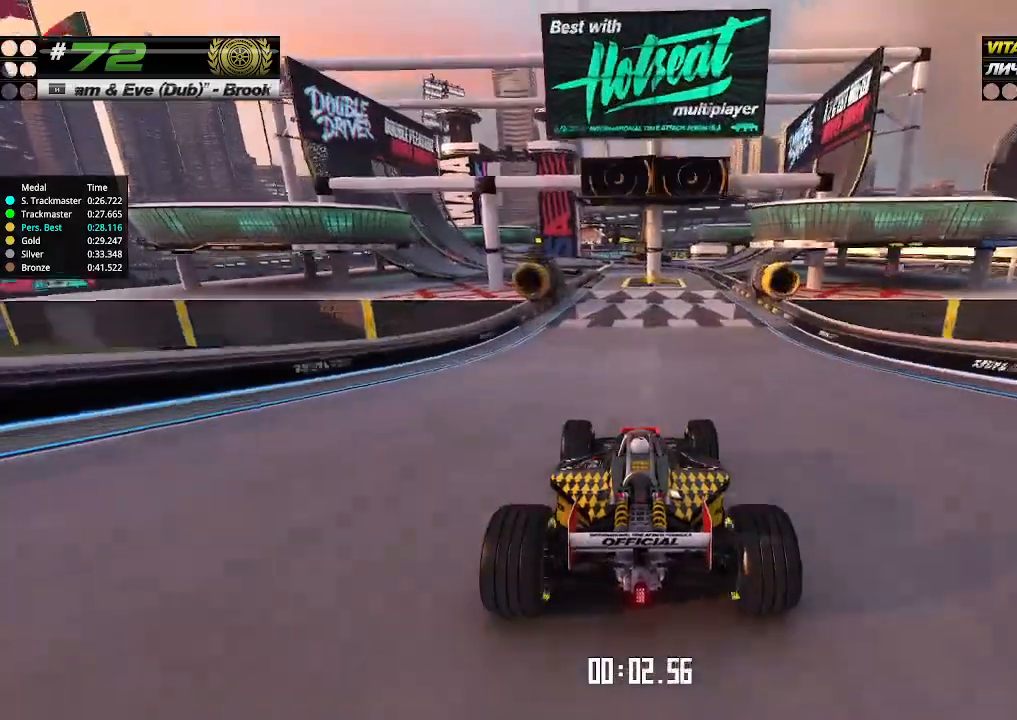
{"keys": ["up"], "events": []}
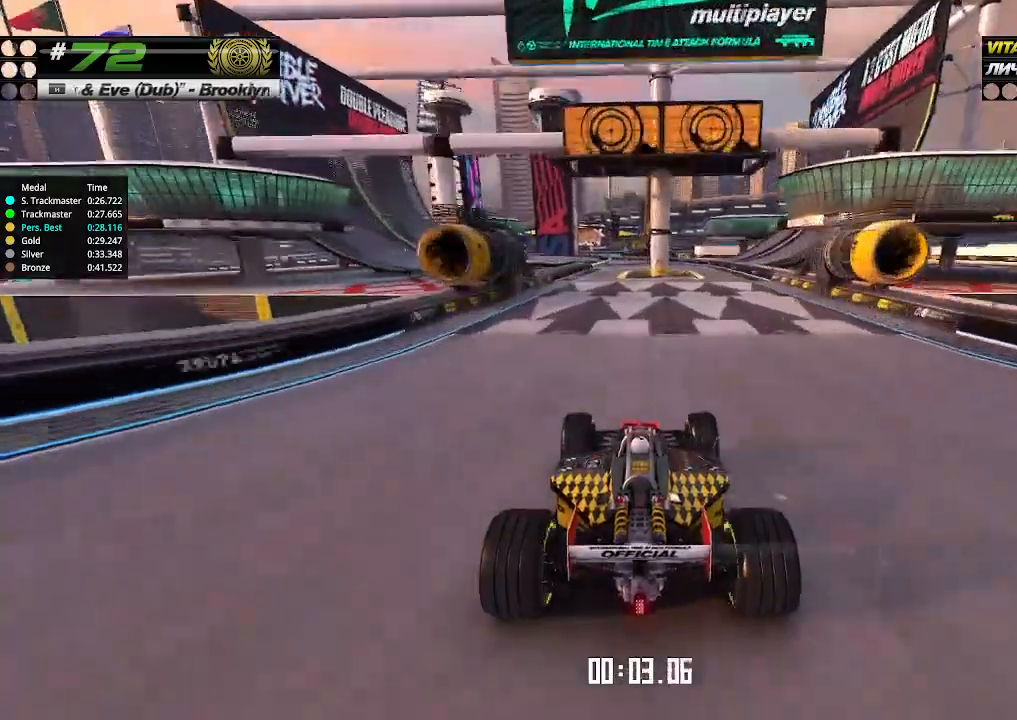
{"keys": ["up"], "events": [[400, "left", "down"], [500, "left", "up"]]}
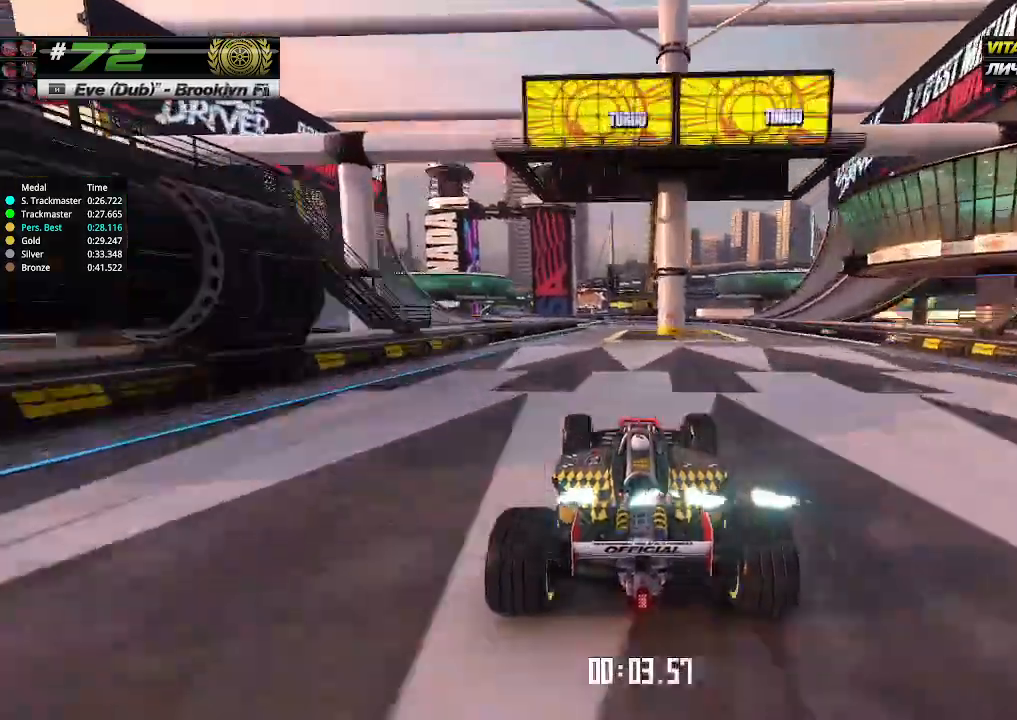
{"keys": ["up"], "events": [[233, "left", "down"], [333, "left", "up"]]}
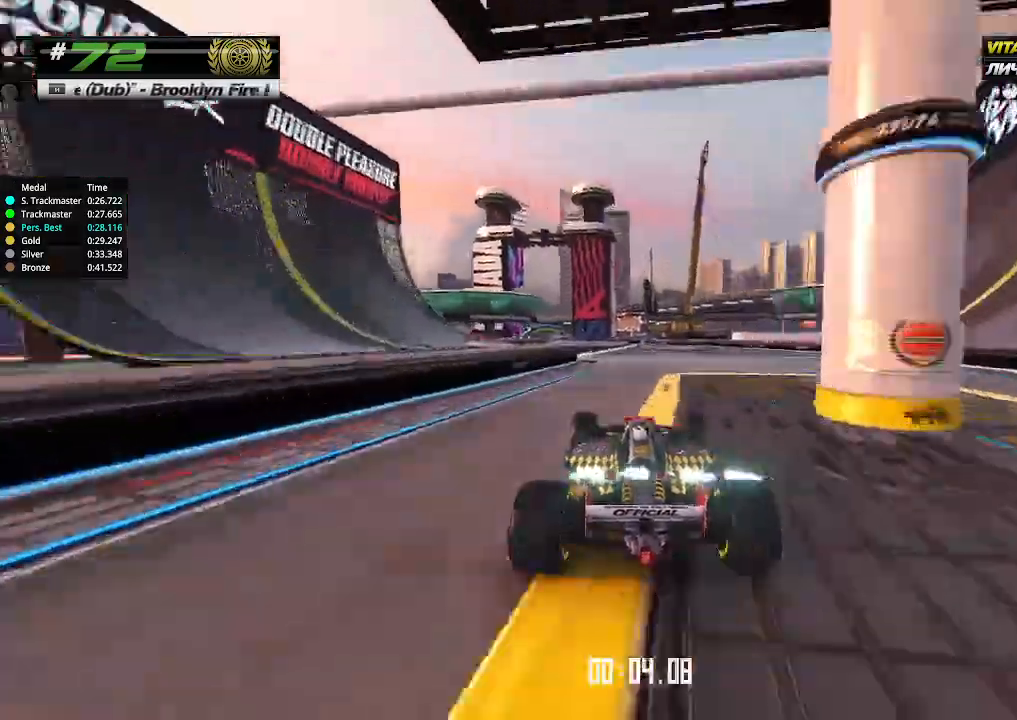
{"keys": ["up"], "events": [[66, "left", "down"], [133, "left", "up"], [300, "left", "down"], [400, "left", "up"]]}
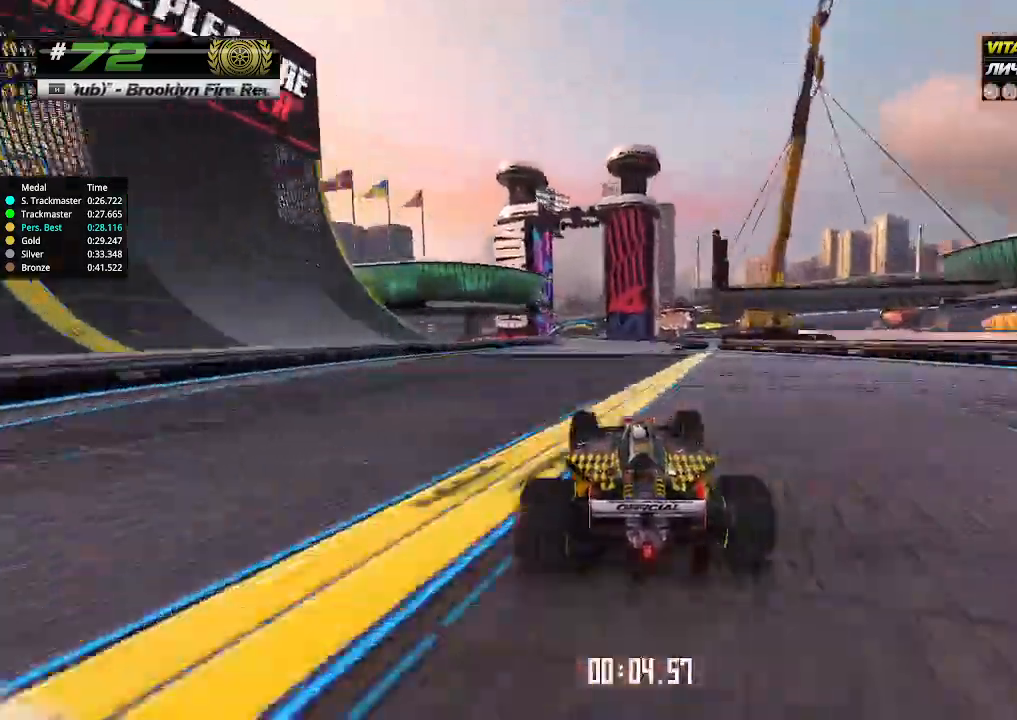
{"keys": ["up"], "events": [[100, "left", "down"], [166, "left", "up"], [400, "left", "down"], [466, "left", "up"]]}
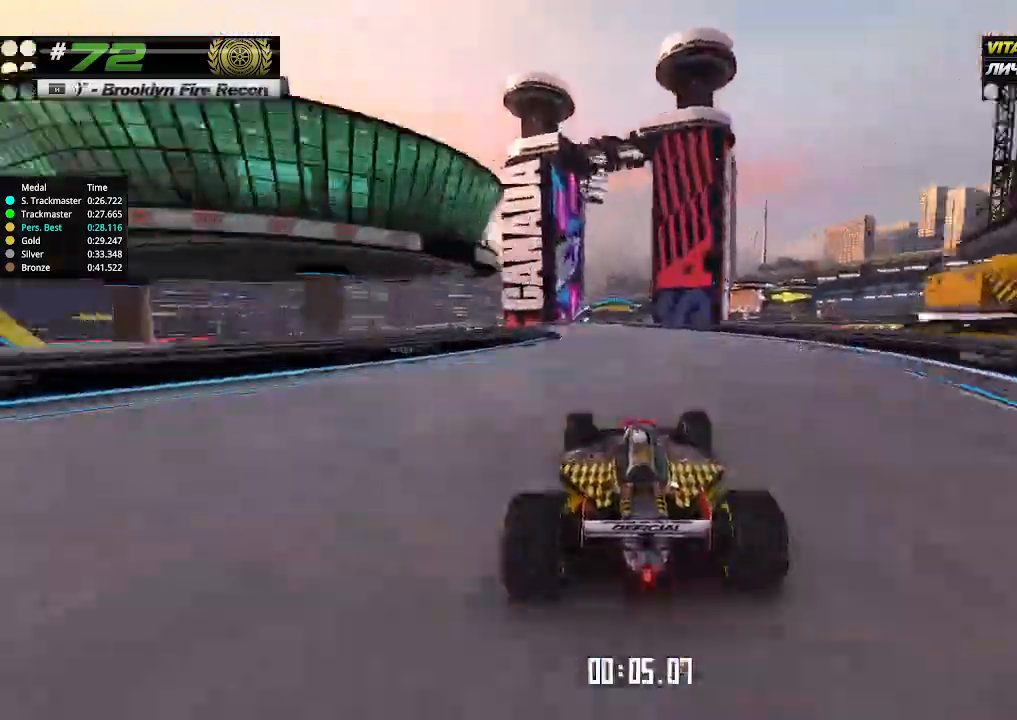
{"keys": ["right", "up"], "events": [[200, "left", "down"], [300, "left", "up"], [500, "right", "down"]]}
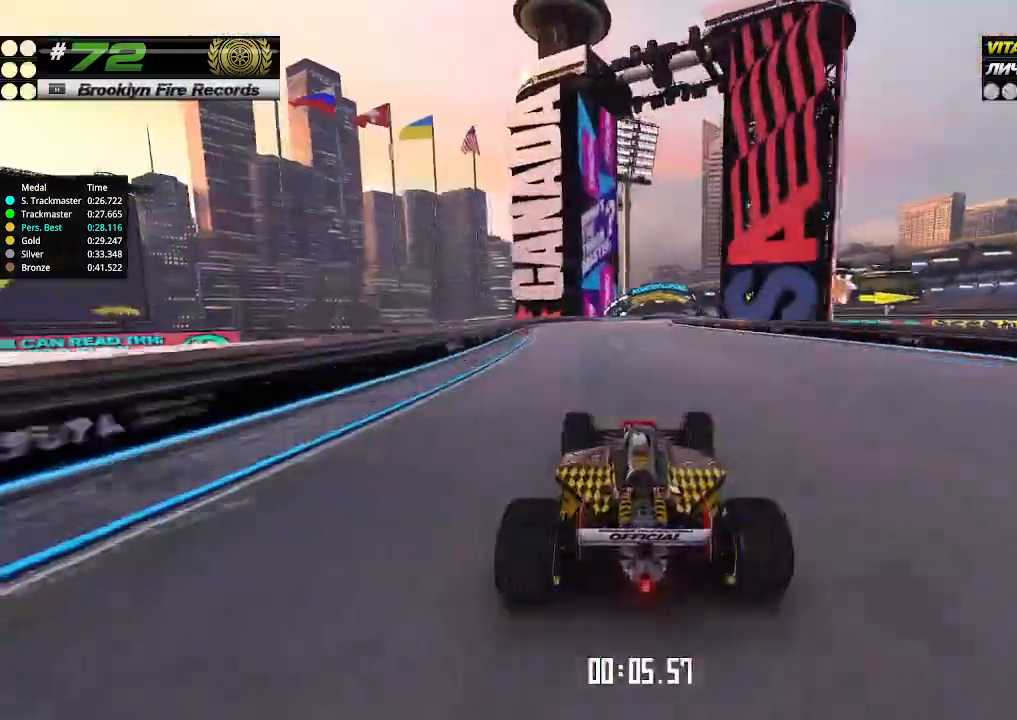
{"keys": ["up"], "events": [[66, "right", "up"], [400, "right", "down"], [466, "right", "up"]]}
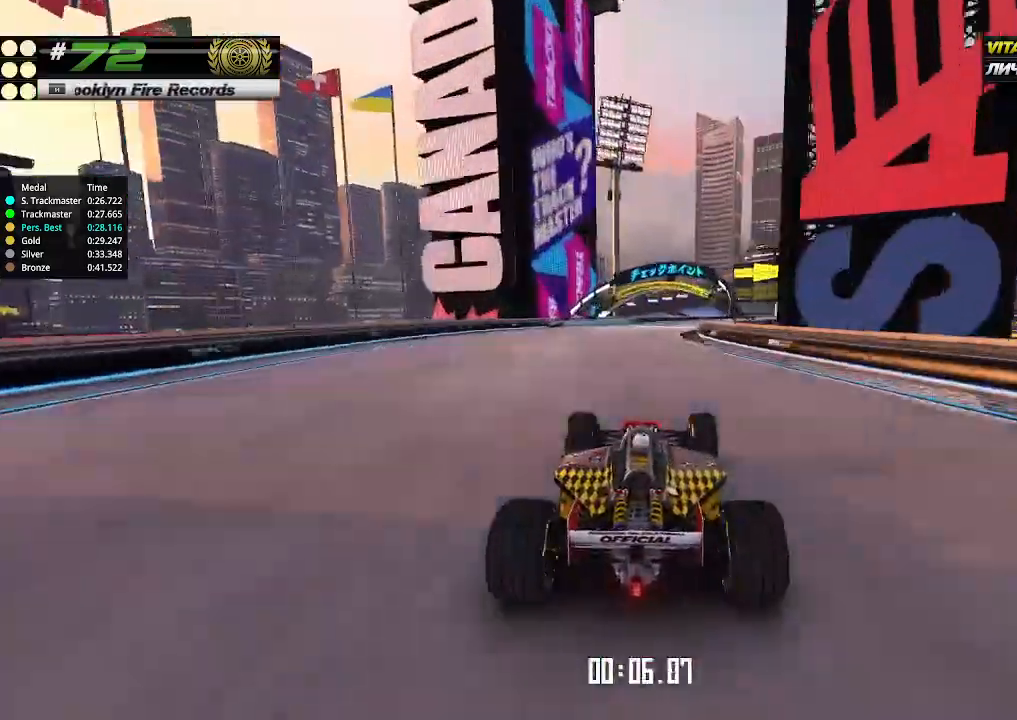
{"keys": ["right", "up"], "events": [[233, "right", "down"], [333, "right", "up"], [400, "right", "down"]]}
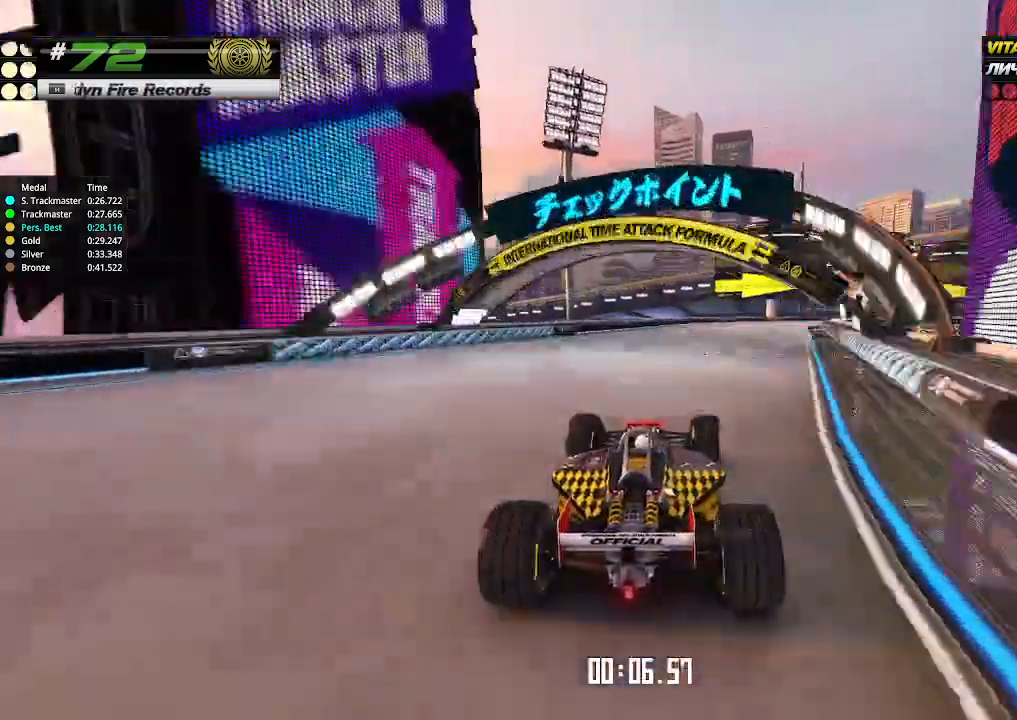
{"keys": ["right", "up"], "events": [[300, "right", "up"], [400, "right", "down"]]}
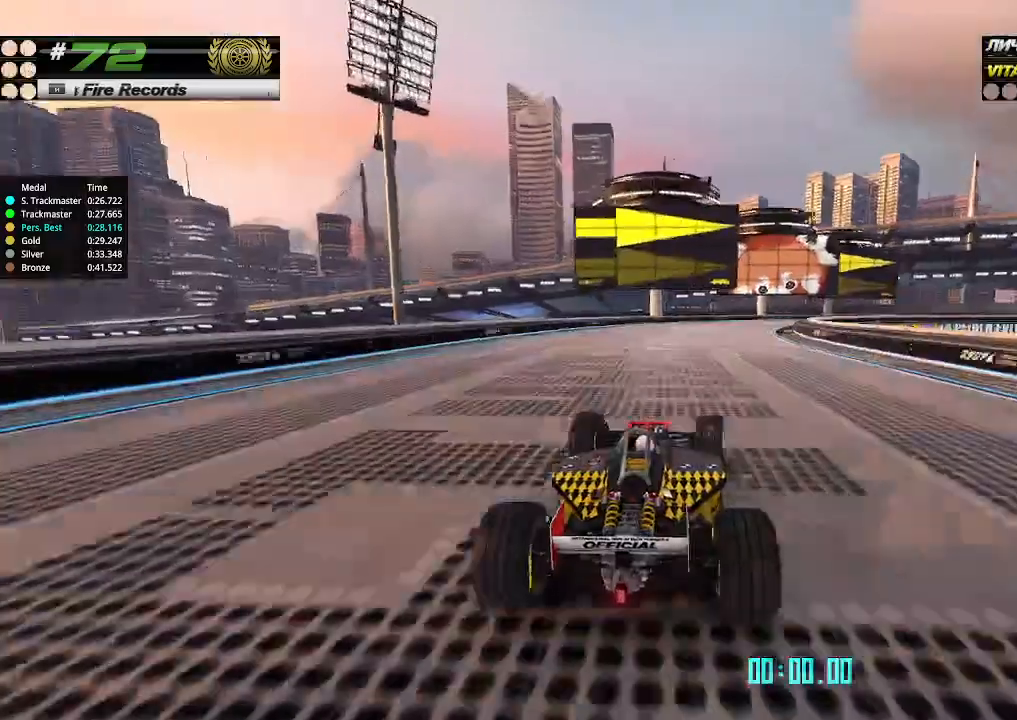
{"keys": ["up"], "events": [[466, "right", "up"]]}
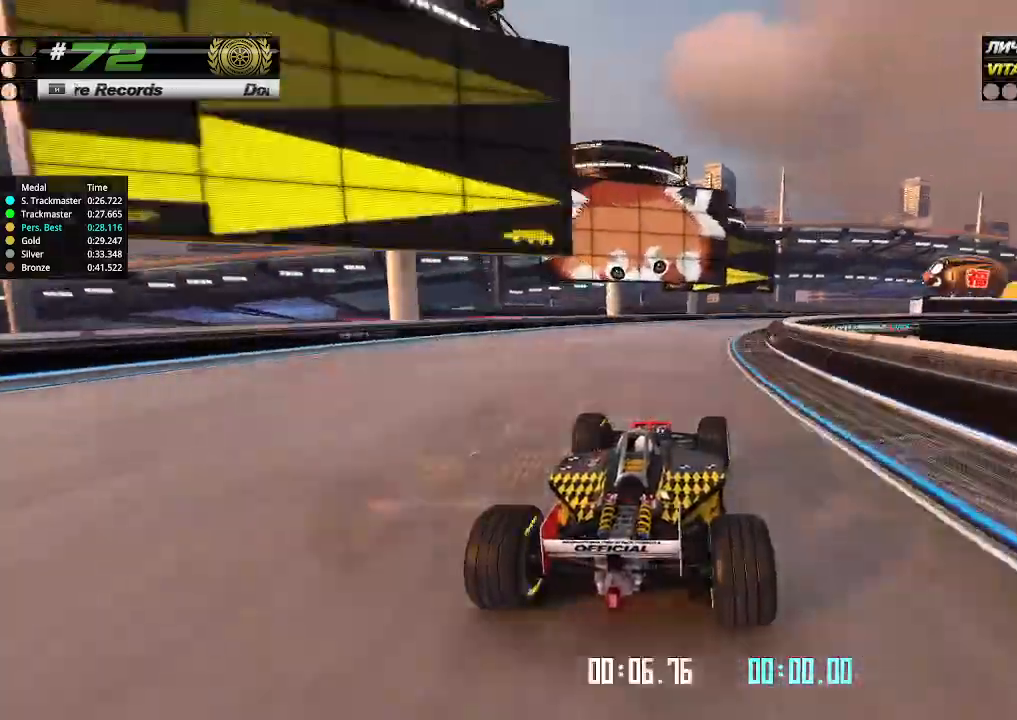
{"keys": ["right", "up"], "events": [[66, "right", "down"]]}
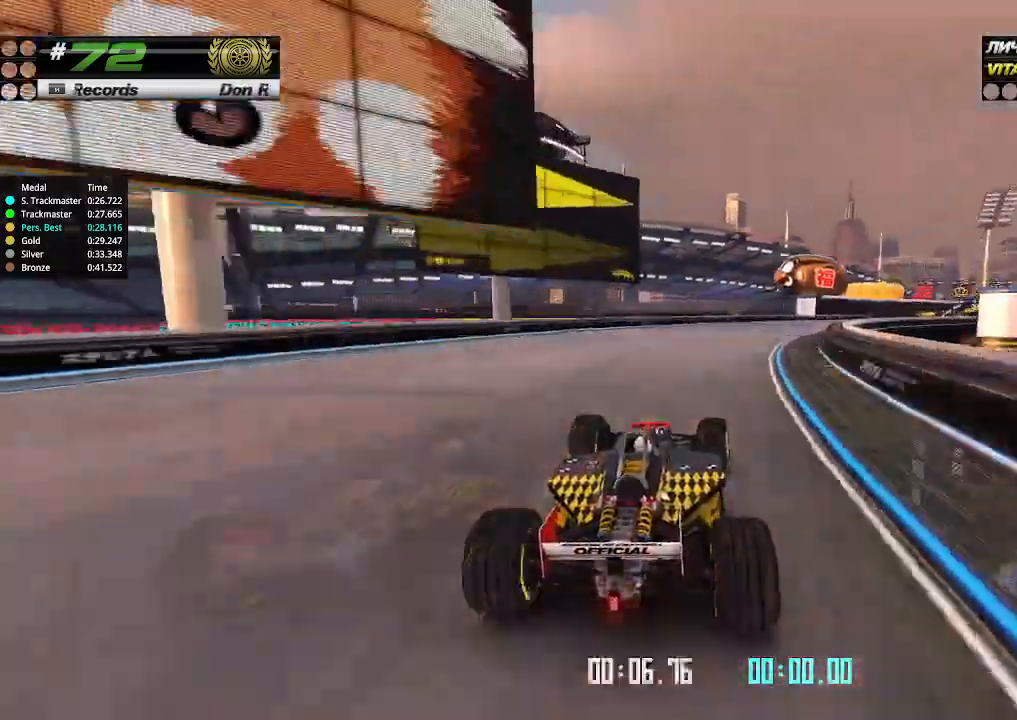
{"keys": ["right", "up"], "events": []}
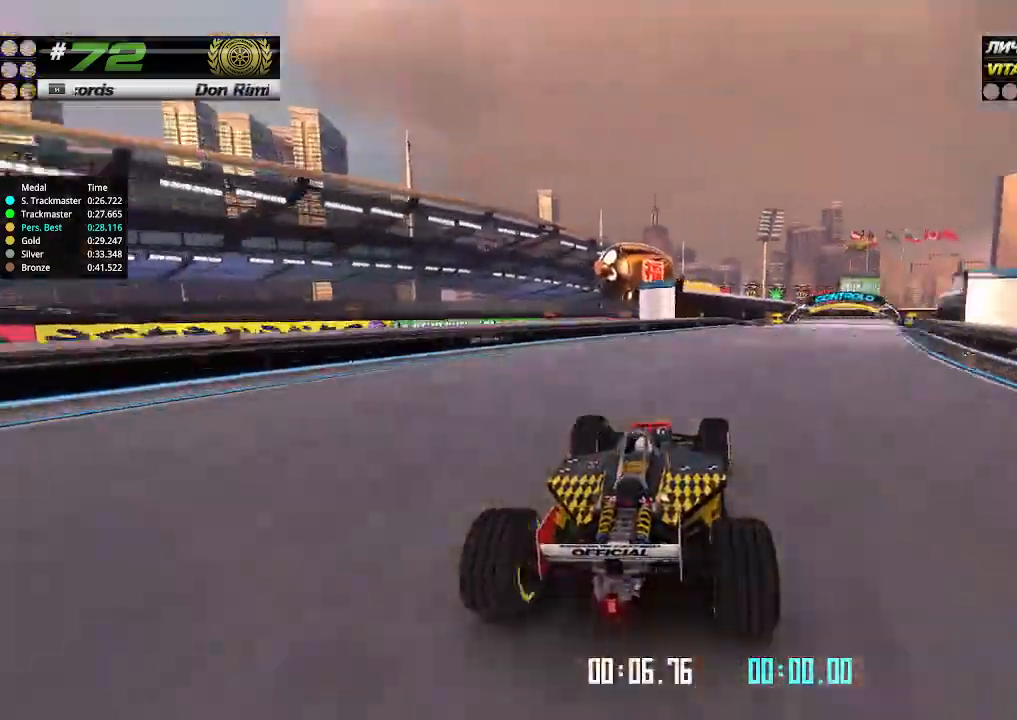
{"keys": ["up"], "events": [[433, "right", "up"]]}
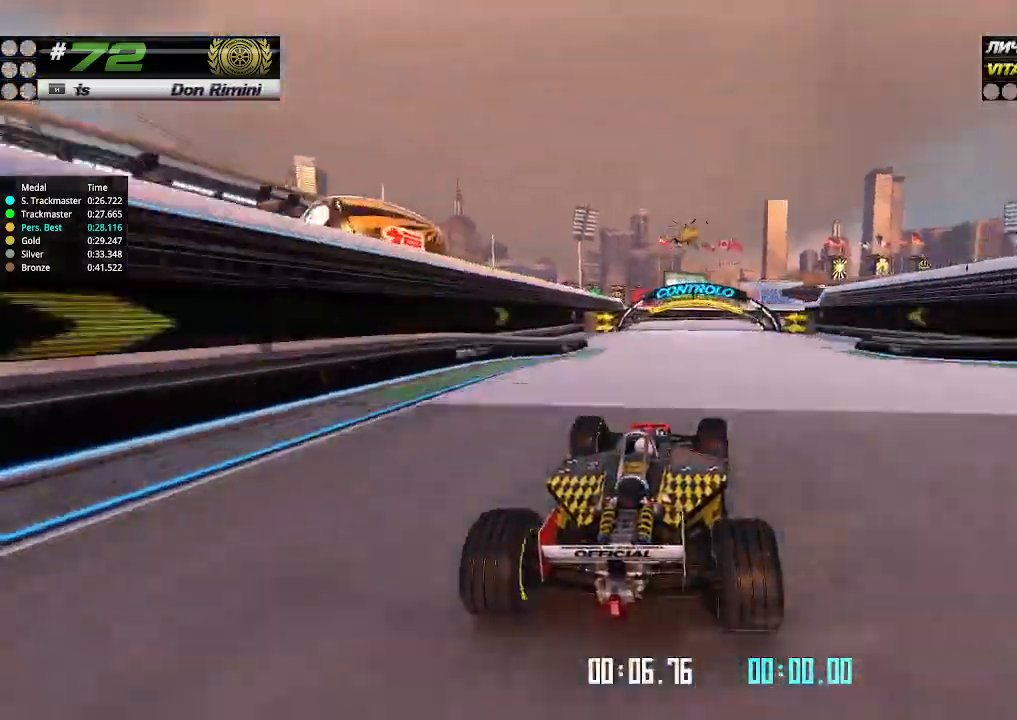
{"keys": ["right", "up"], "events": [[200, "right", "down"], [333, "right", "up"], [400, "right", "down"]]}
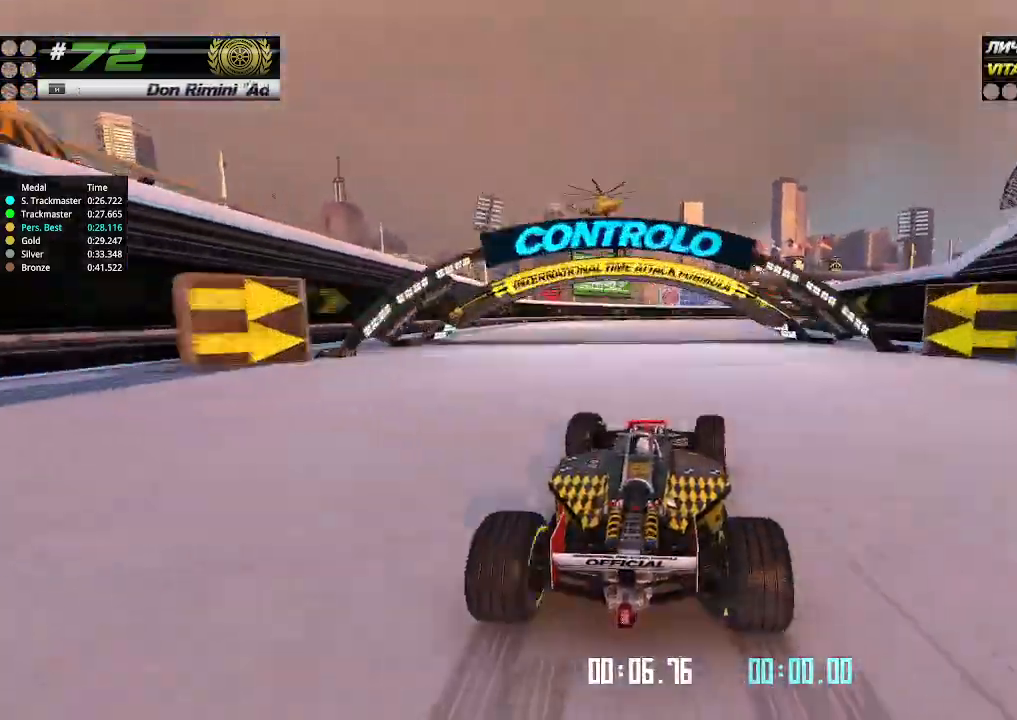
{"keys": ["right", "up"], "events": [[133, "right", "up"], [233, "right", "down"], [366, "right", "up"], [433, "right", "down"]]}
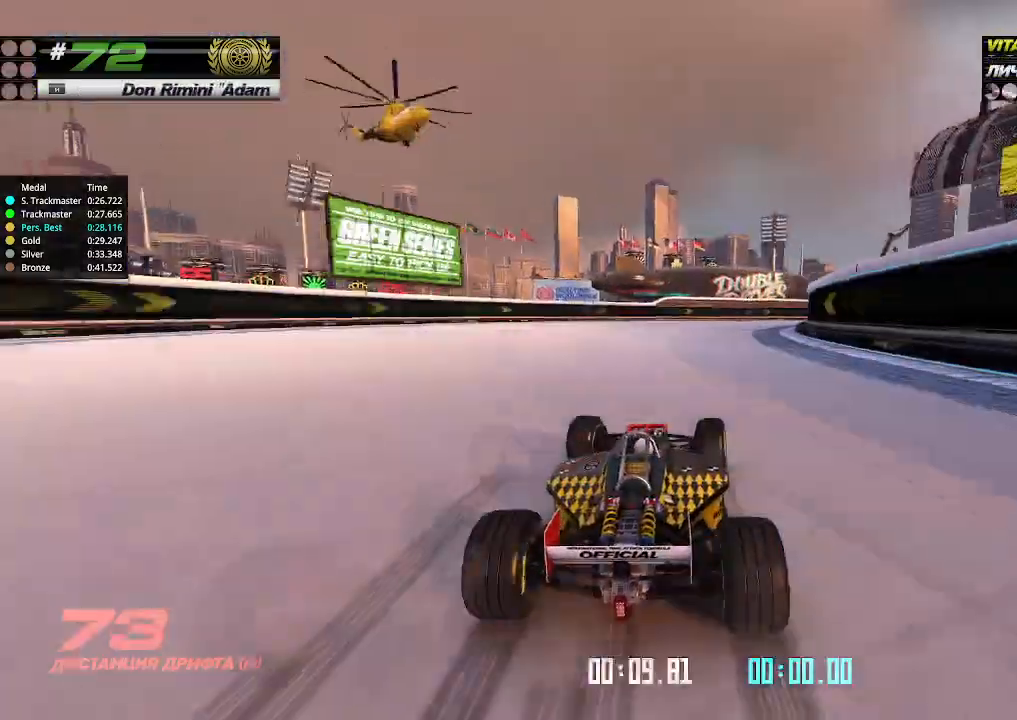
{"keys": ["right", "up"], "events": [[33, "right", "up"], [100, "right", "down"]]}
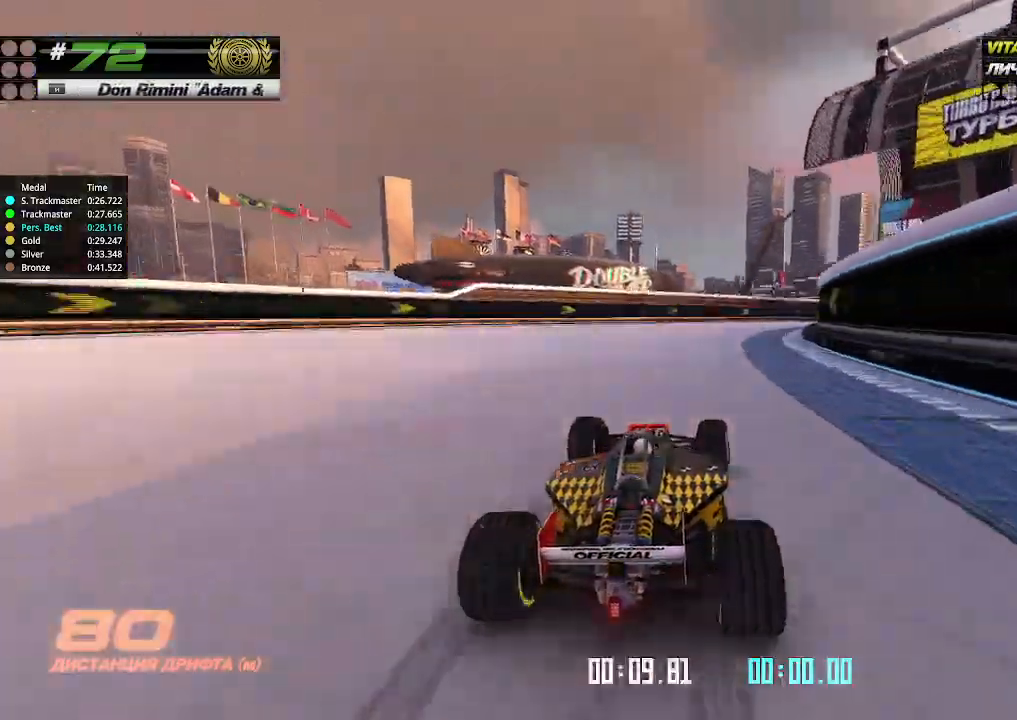
{"keys": ["right", "up"], "events": []}
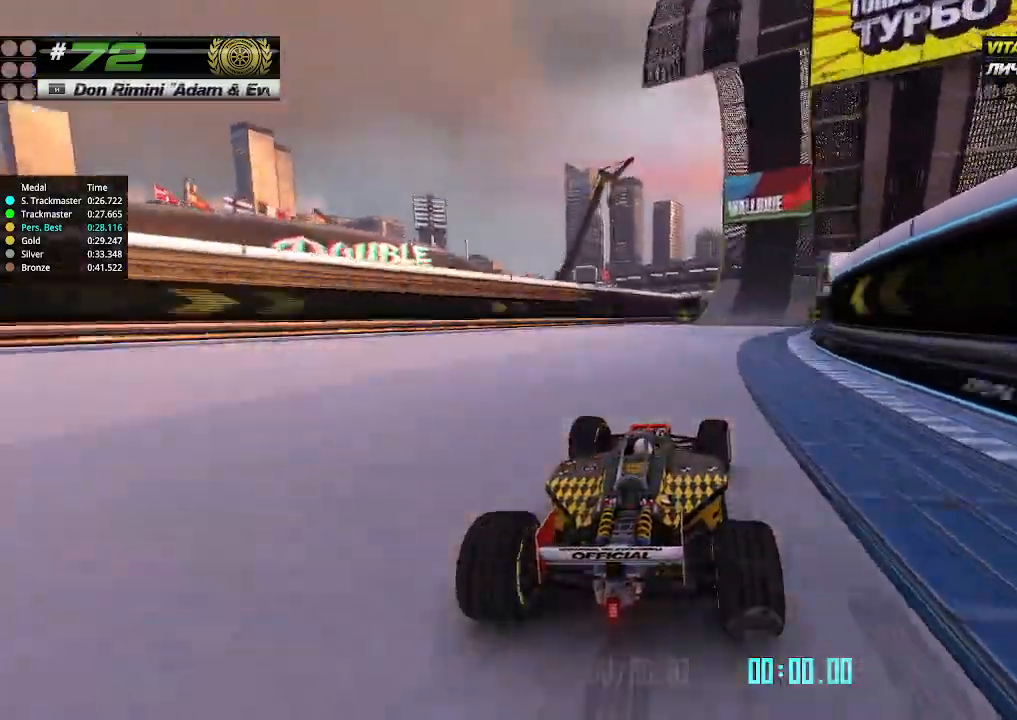
{"keys": ["up"], "events": [[300, "right", "up"]]}
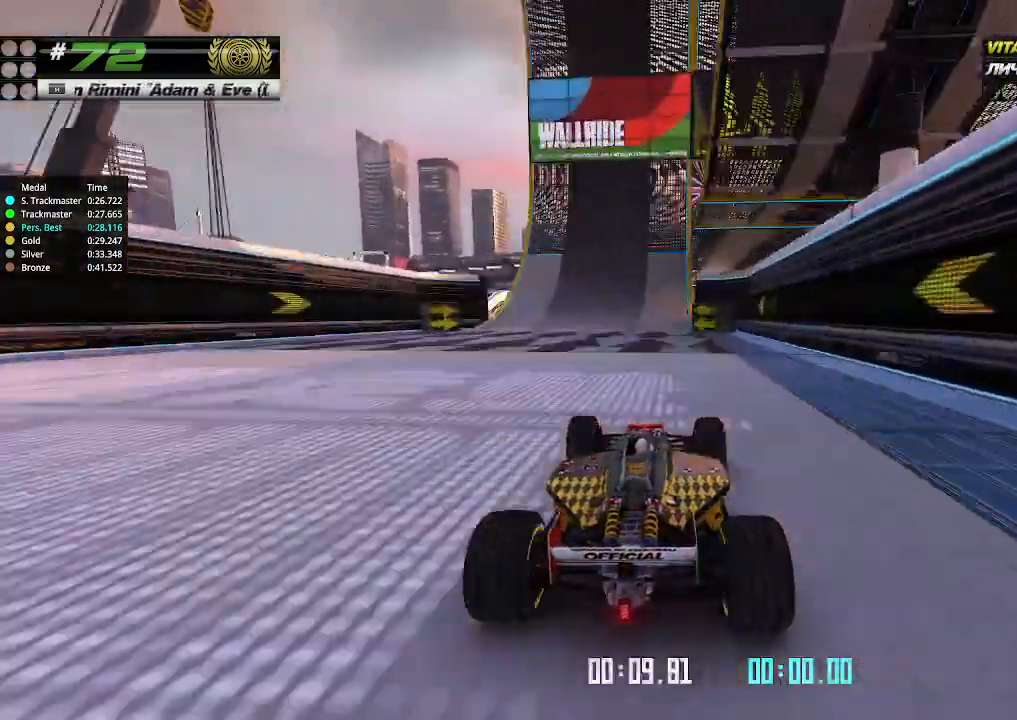
{"keys": ["up"], "events": [[233, "left", "down"], [333, "left", "up"], [400, "right", "down"], [500, "right", "up"]]}
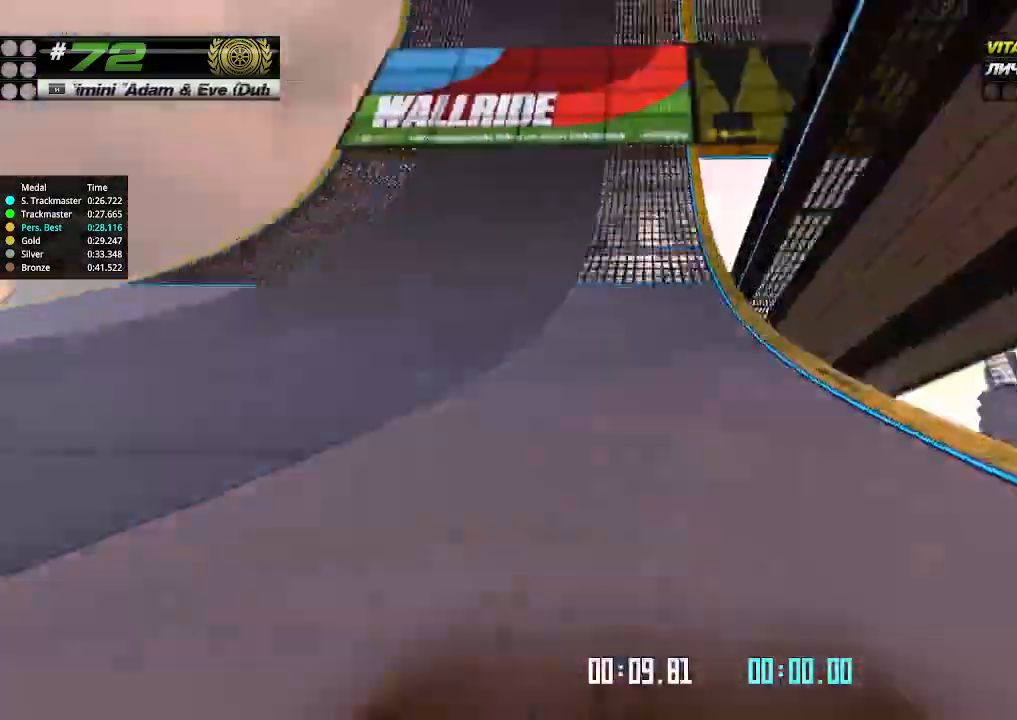
{"keys": ["up"], "events": [[200, "right", "down"], [333, "right", "up"]]}
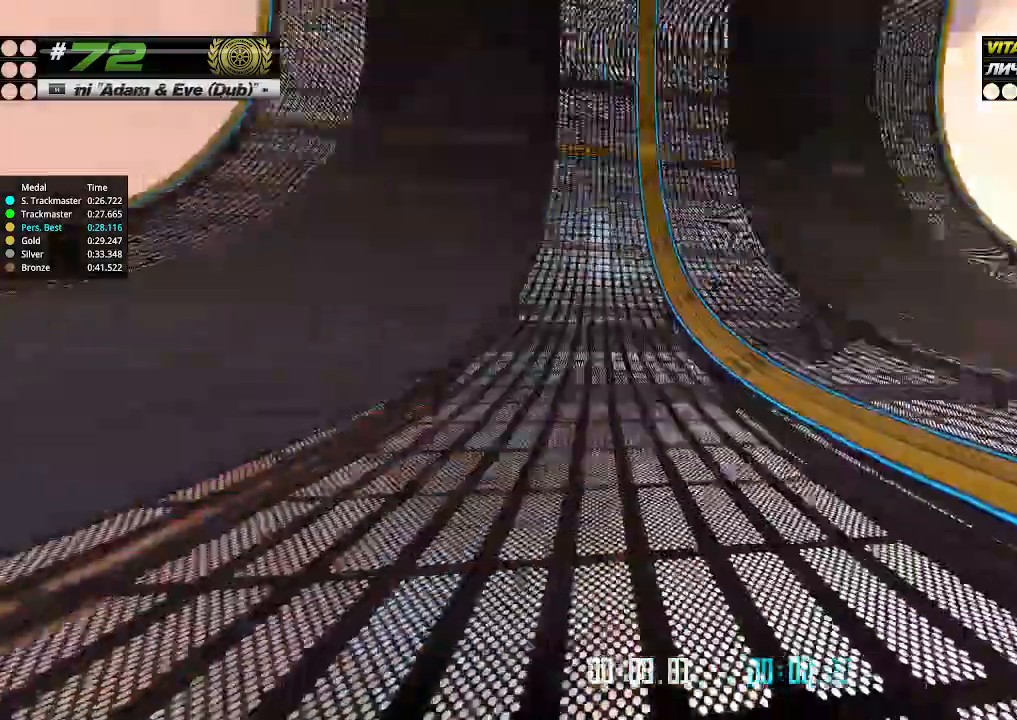
{"keys": ["up"], "events": [[366, "left", "down"], [500, "left", "up"]]}